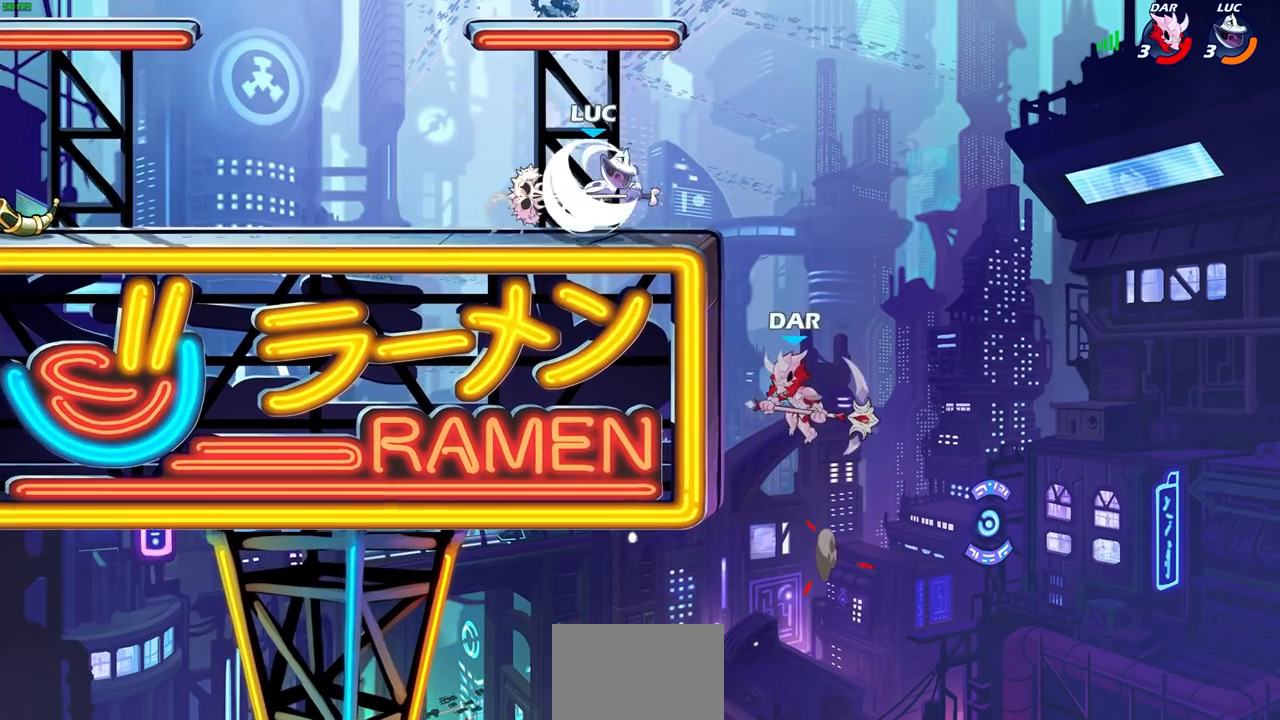
Gameplay with a controller (PlayStation layout); each line is a JSON object with the inputs held at the frame after it. "events" lists button and stick changes between this image and that frame as [ms after this image, input, new state], when the widget could be followed in between.
{"buttons": [], "left_stick": "down-left", "right_stick": "center", "events": [[200, "left_stick", "left"], [217, "CROSS", "down"], [317, "CROSS", "up"], [500, "left_stick", "down-left"]]}
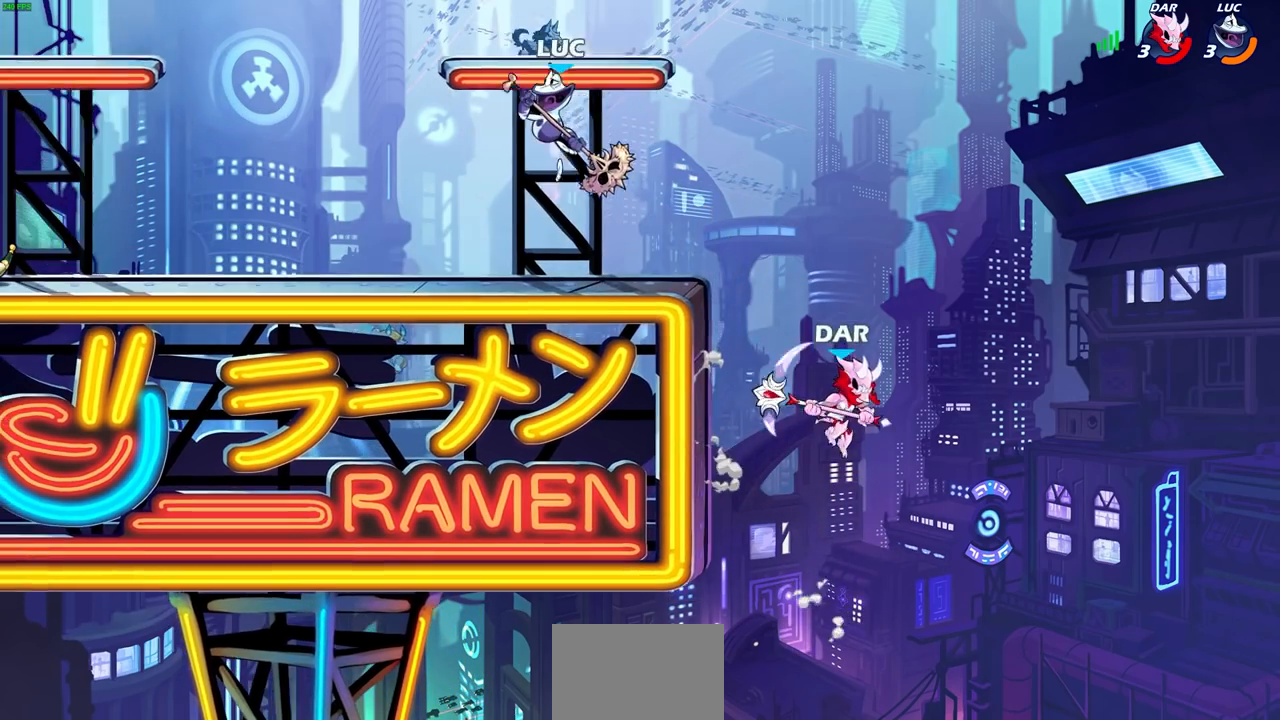
{"buttons": [], "left_stick": "center", "right_stick": "center", "events": [[150, "left_stick", "right"], [400, "left_stick", "center"]]}
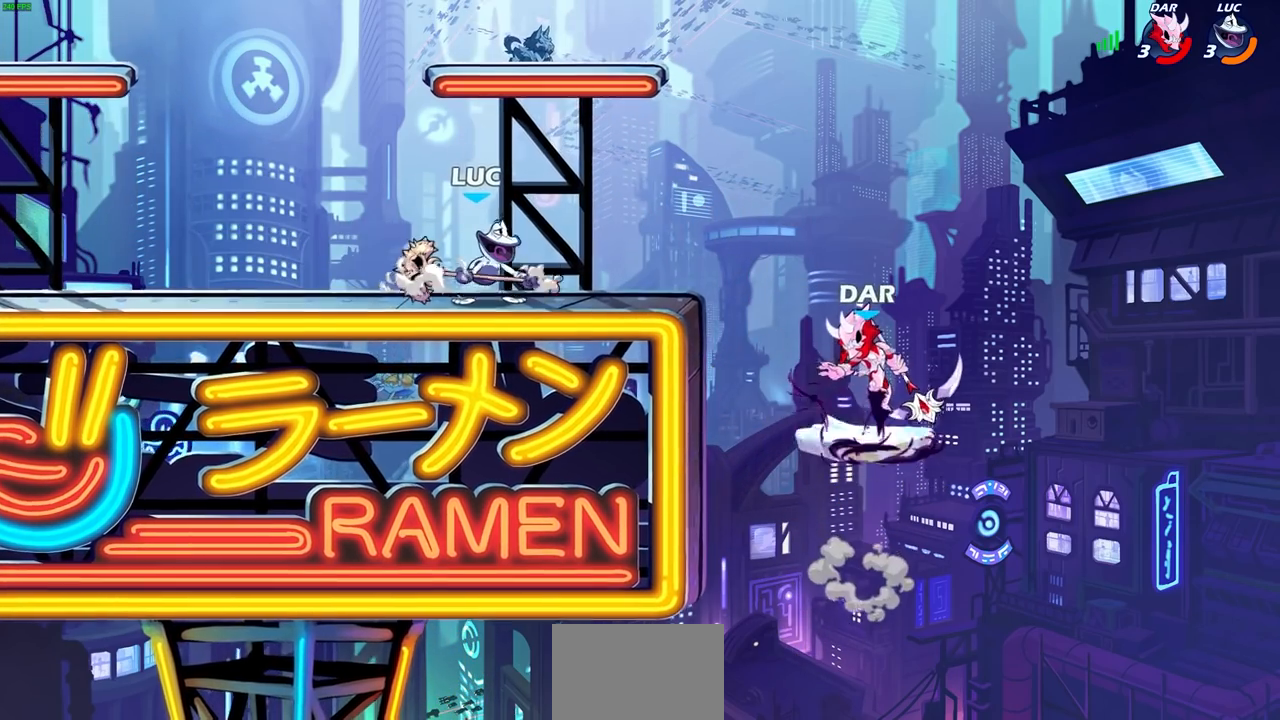
{"buttons": ["CROSS", "R2"], "left_stick": "right", "right_stick": "center", "events": [[417, "left_stick", "right"], [450, "R2", "down"], [467, "CROSS", "down"]]}
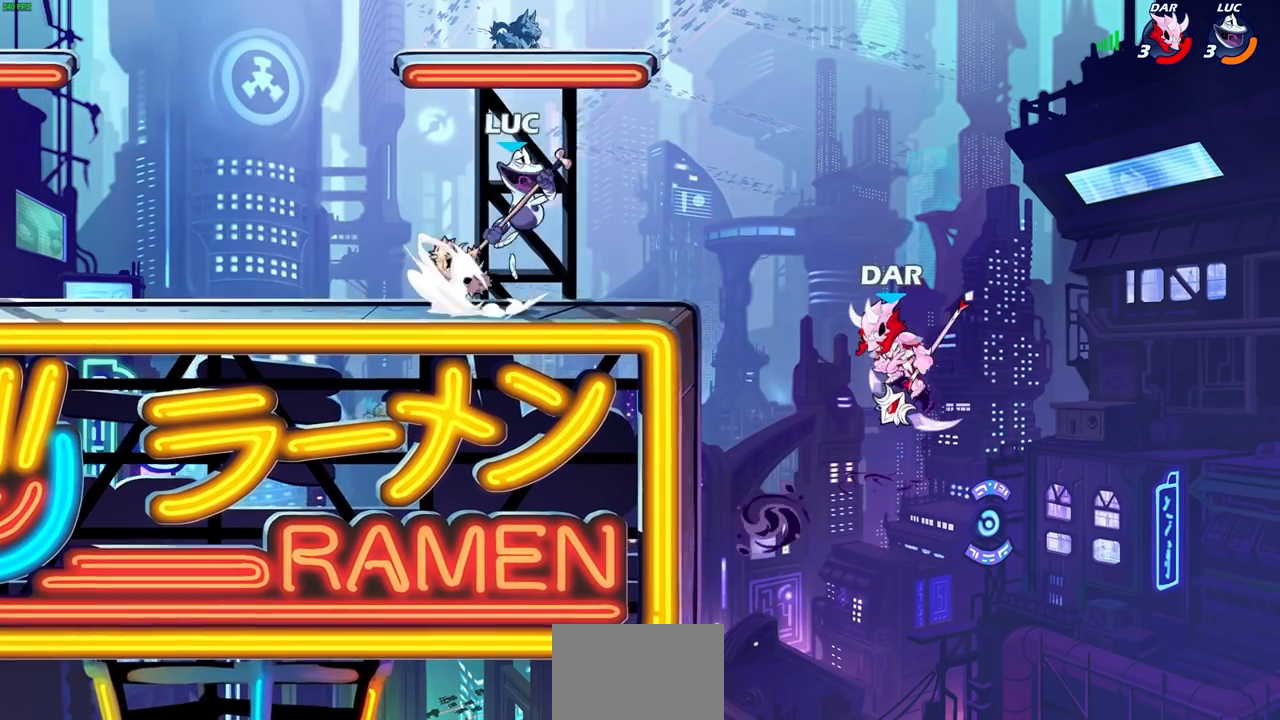
{"buttons": ["CIRCLE"], "left_stick": "down", "right_stick": "center", "events": [[17, "R1", "down"], [67, "CIRCLE", "down"], [67, "R1", "up"], [67, "left_stick", "down"], [83, "CROSS", "up"], [83, "R2", "up"]]}
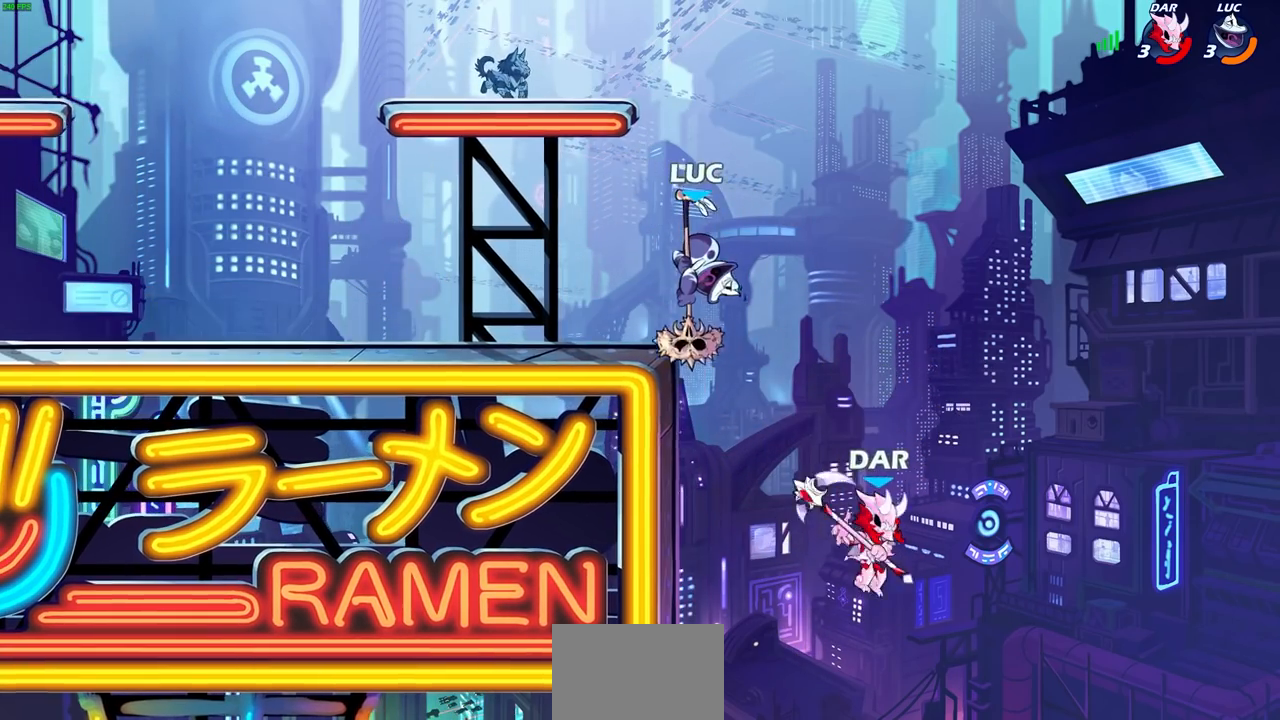
{"buttons": [], "left_stick": "center", "right_stick": "center", "events": [[333, "CIRCLE", "up"], [400, "left_stick", "center"]]}
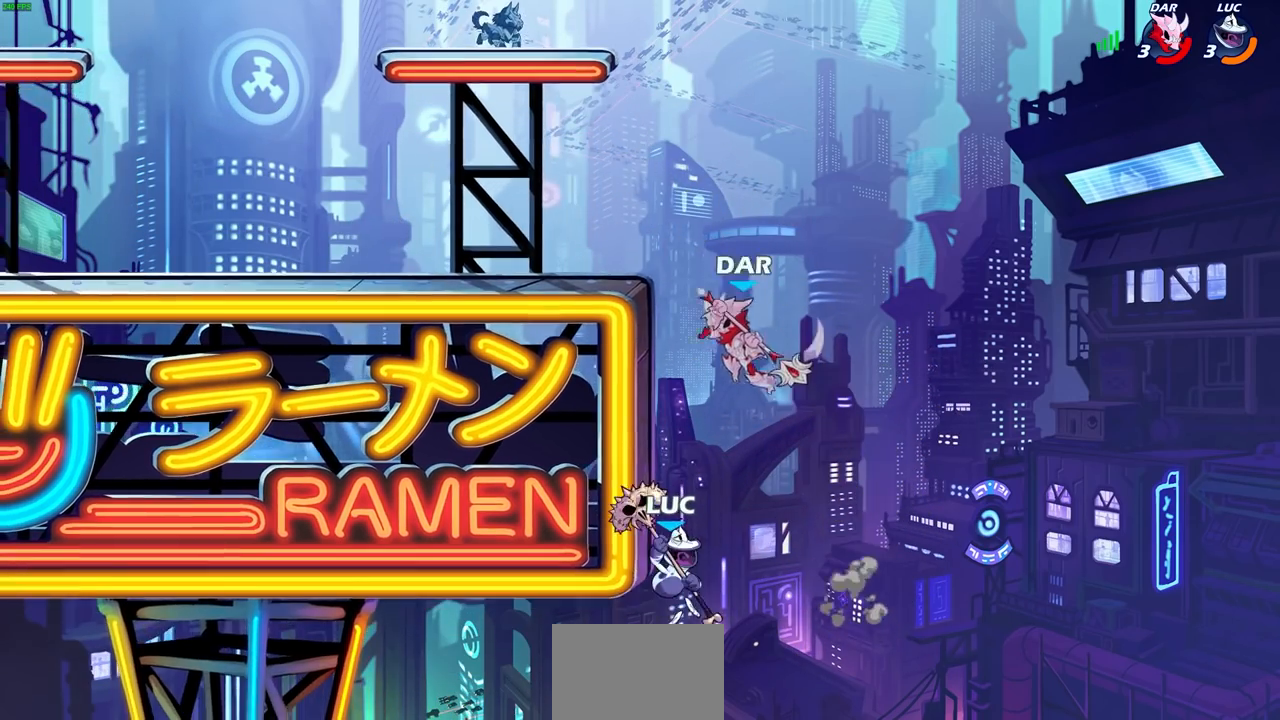
{"buttons": [], "left_stick": "left", "right_stick": "center", "events": [[167, "CROSS", "down"], [183, "left_stick", "up"], [200, "CIRCLE", "down"], [300, "left_stick", "center"], [317, "CIRCLE", "up"], [317, "CROSS", "up"], [417, "left_stick", "left"]]}
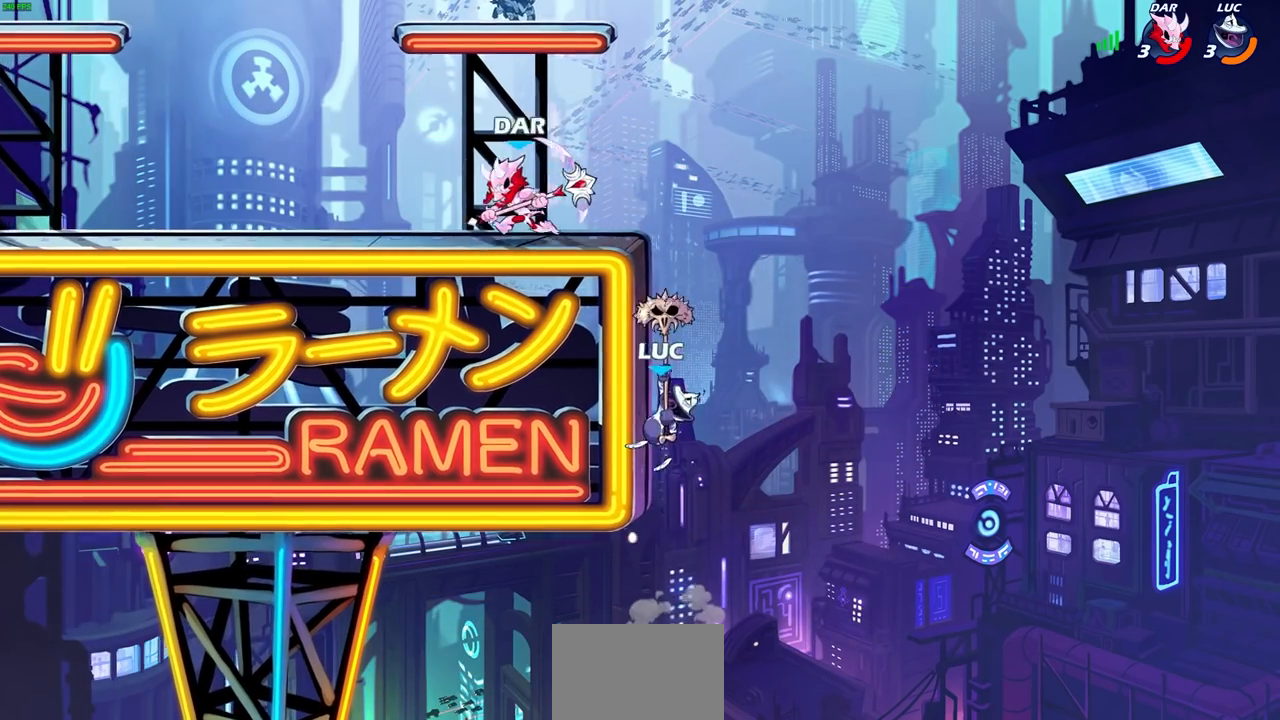
{"buttons": [], "left_stick": "down", "right_stick": "center", "events": [[300, "left_stick", "right"], [467, "left_stick", "down"]]}
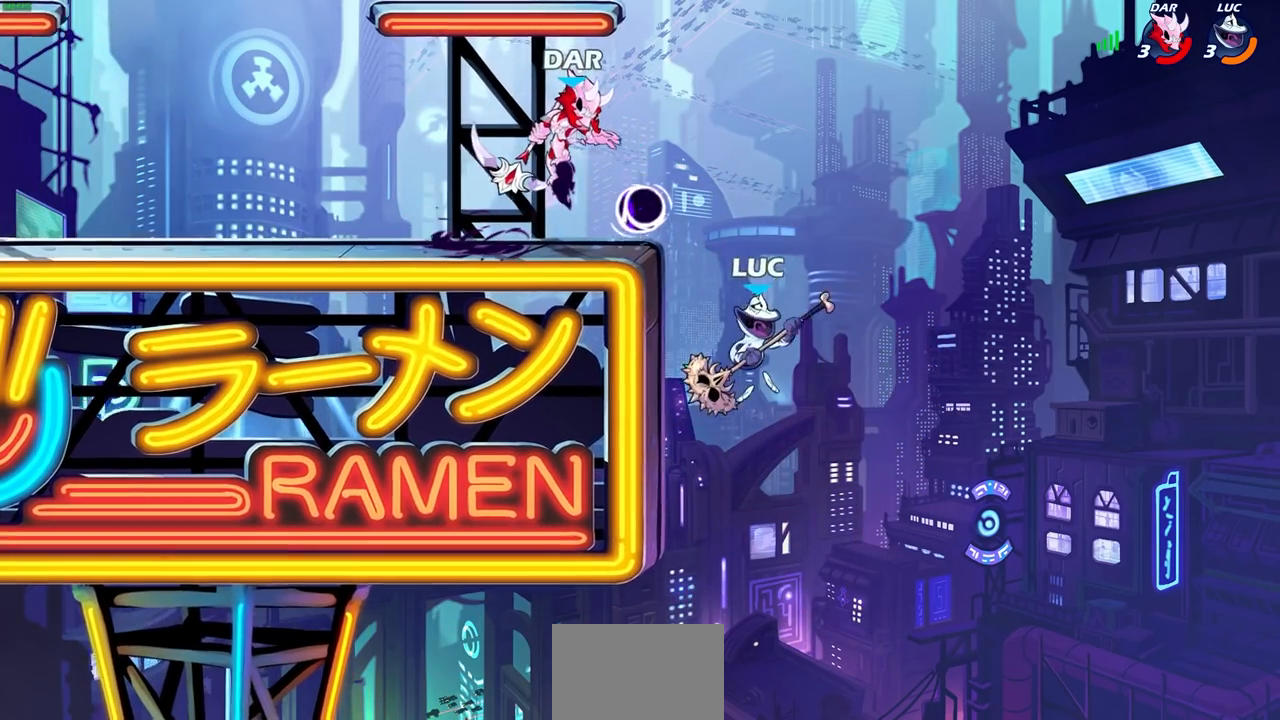
{"buttons": [], "left_stick": "left", "right_stick": "center", "events": [[83, "left_stick", "center"], [133, "CROSS", "down"], [267, "CROSS", "up"], [317, "left_stick", "left"]]}
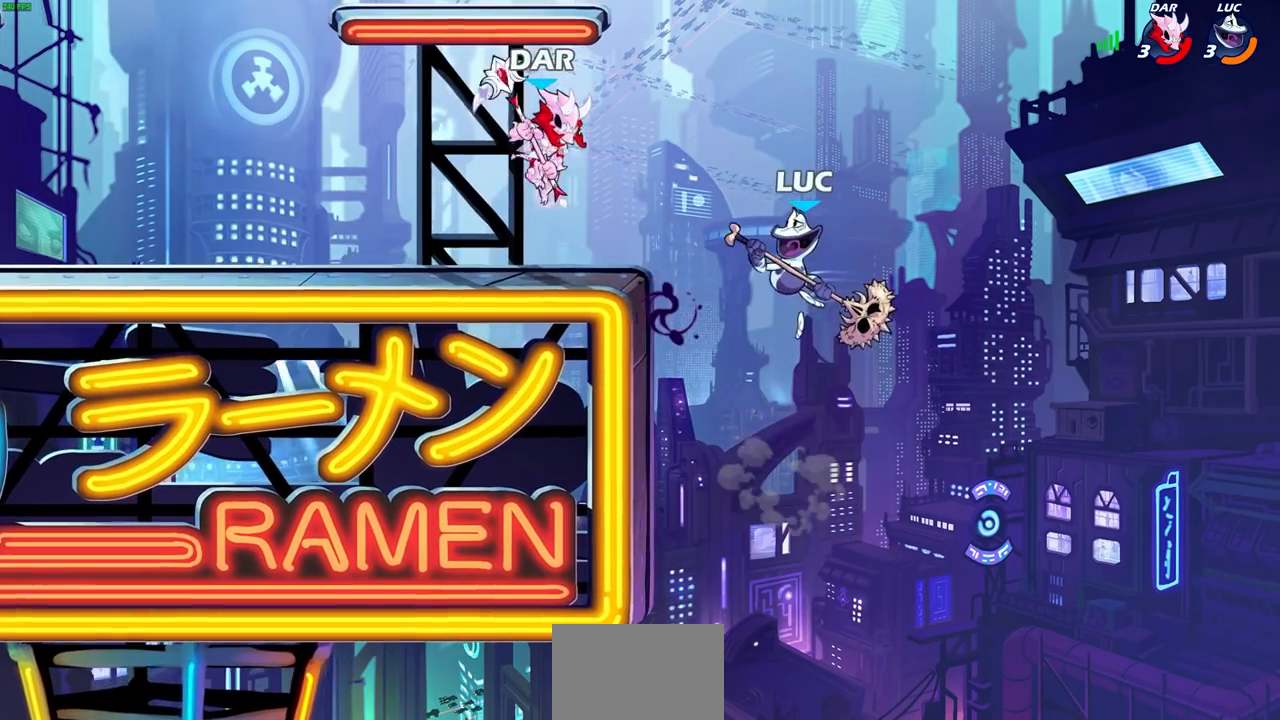
{"buttons": [], "left_stick": "center", "right_stick": "center", "events": [[183, "R2", "down"], [200, "CIRCLE", "down"], [283, "CIRCLE", "up"], [283, "R2", "up"], [283, "left_stick", "center"]]}
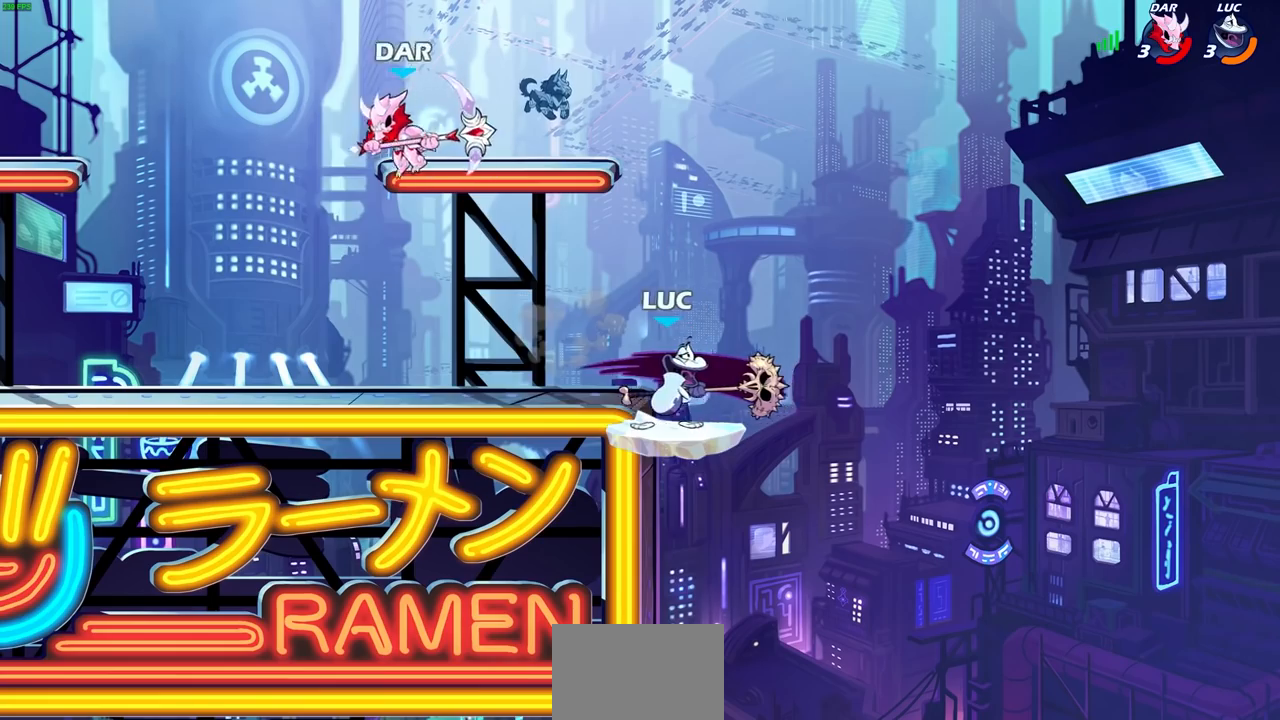
{"buttons": [], "left_stick": "down", "right_stick": "center", "events": [[33, "left_stick", "left"], [217, "left_stick", "center"], [483, "left_stick", "down"]]}
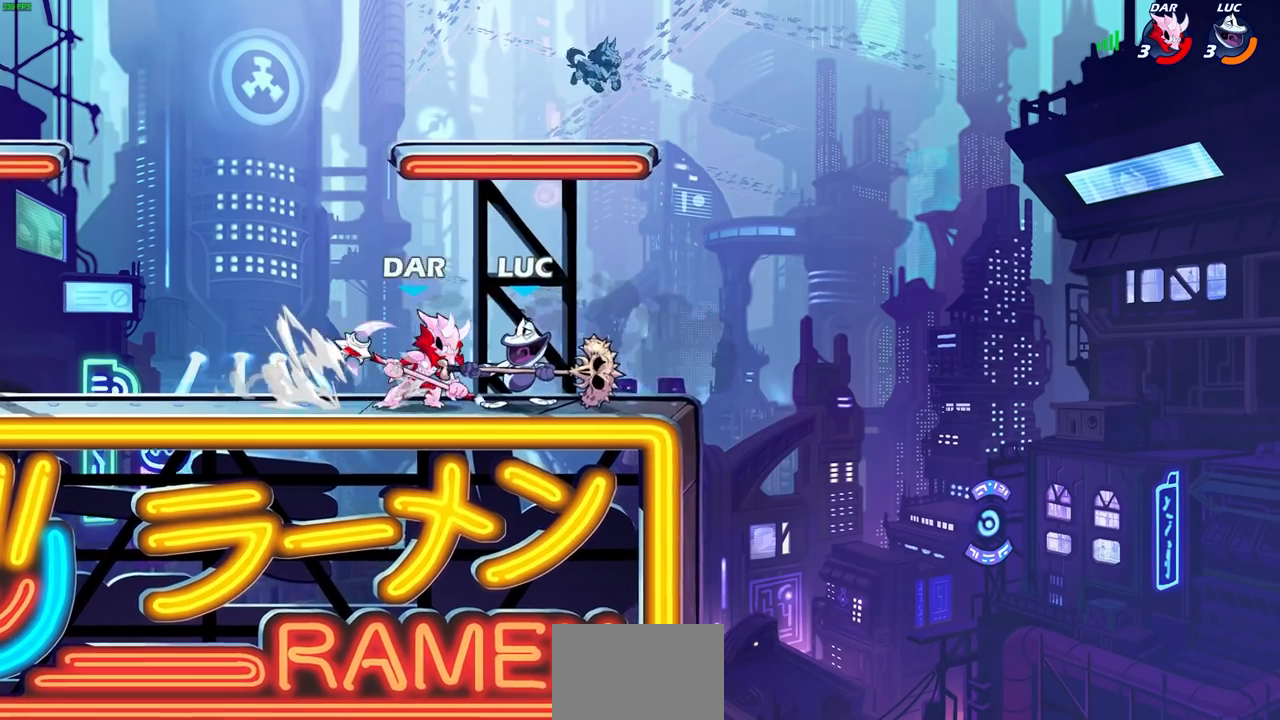
{"buttons": [], "left_stick": "center", "right_stick": "center", "events": [[33, "SQUARE", "down"], [133, "SQUARE", "up"], [133, "left_stick", "center"], [400, "left_stick", "right"], [500, "left_stick", "center"]]}
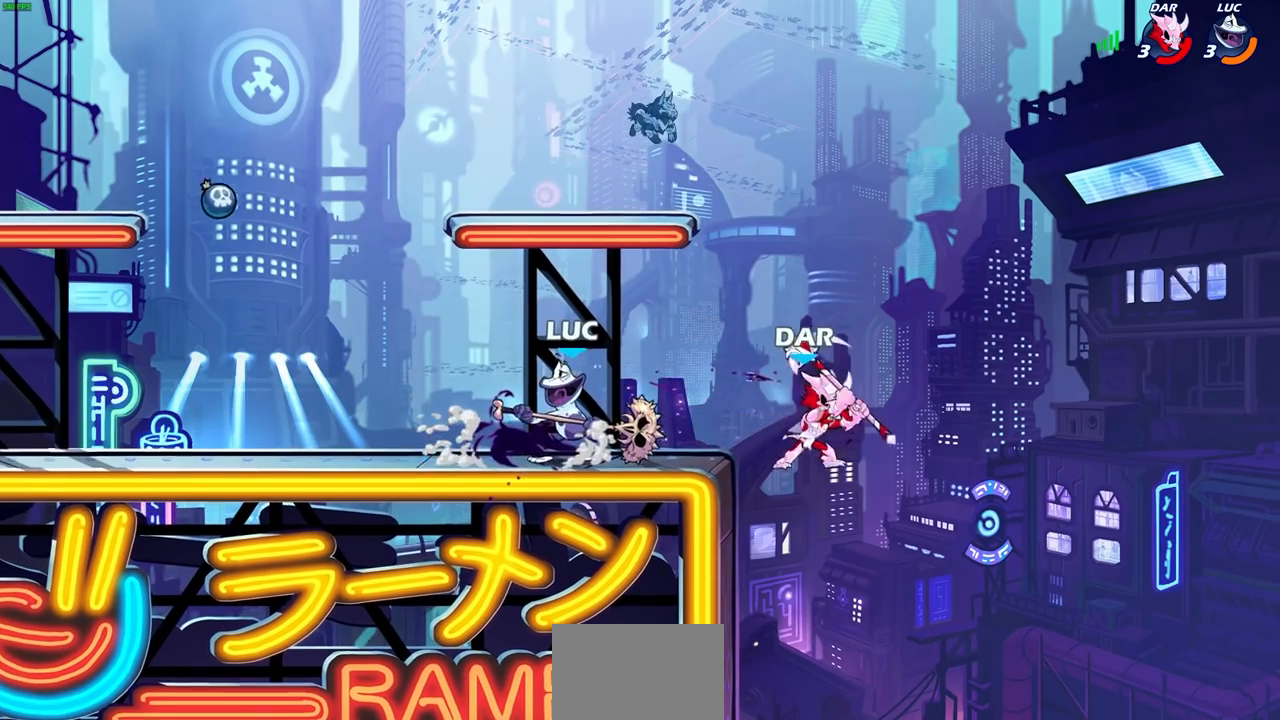
{"buttons": ["R2"], "left_stick": "left", "right_stick": "center", "events": [[67, "left_stick", "right"], [200, "R2", "down"], [217, "left_stick", "center"], [250, "R2", "up"], [367, "left_stick", "left"], [450, "R2", "down"]]}
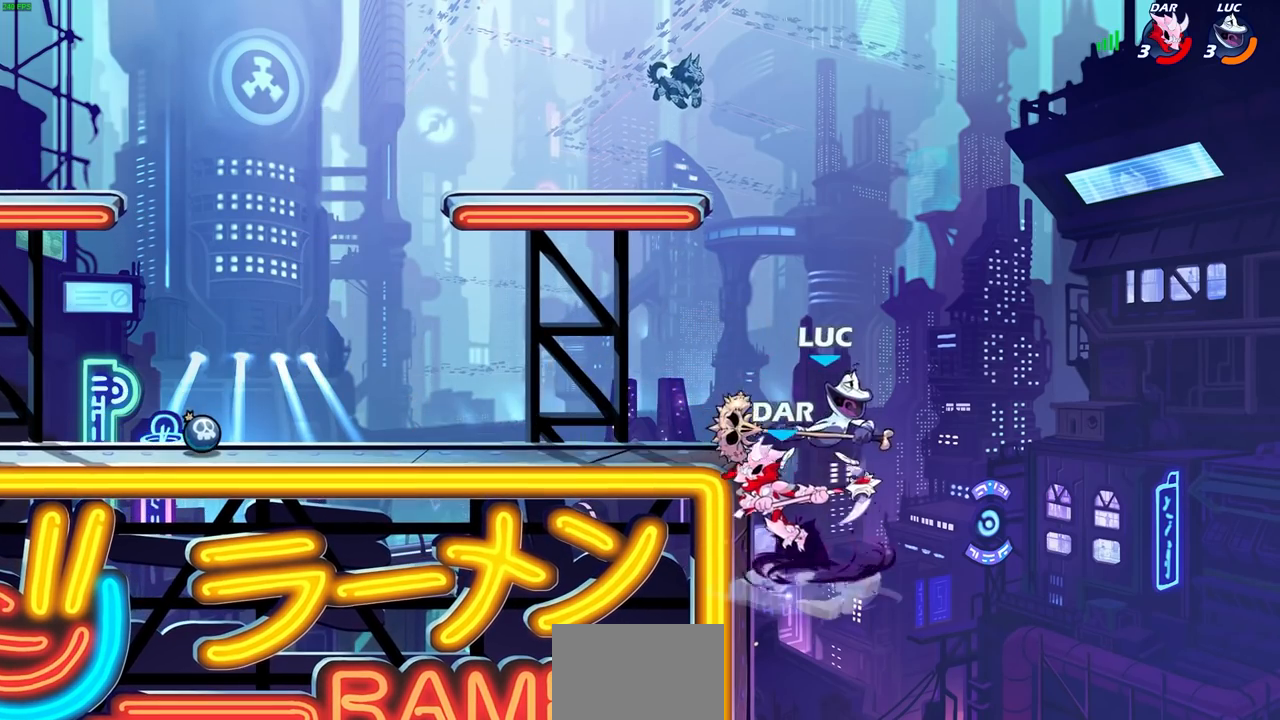
{"buttons": [], "left_stick": "left", "right_stick": "center", "events": [[217, "R2", "up"], [350, "CROSS", "down"], [433, "CIRCLE", "down"], [433, "CROSS", "up"], [500, "CIRCLE", "up"]]}
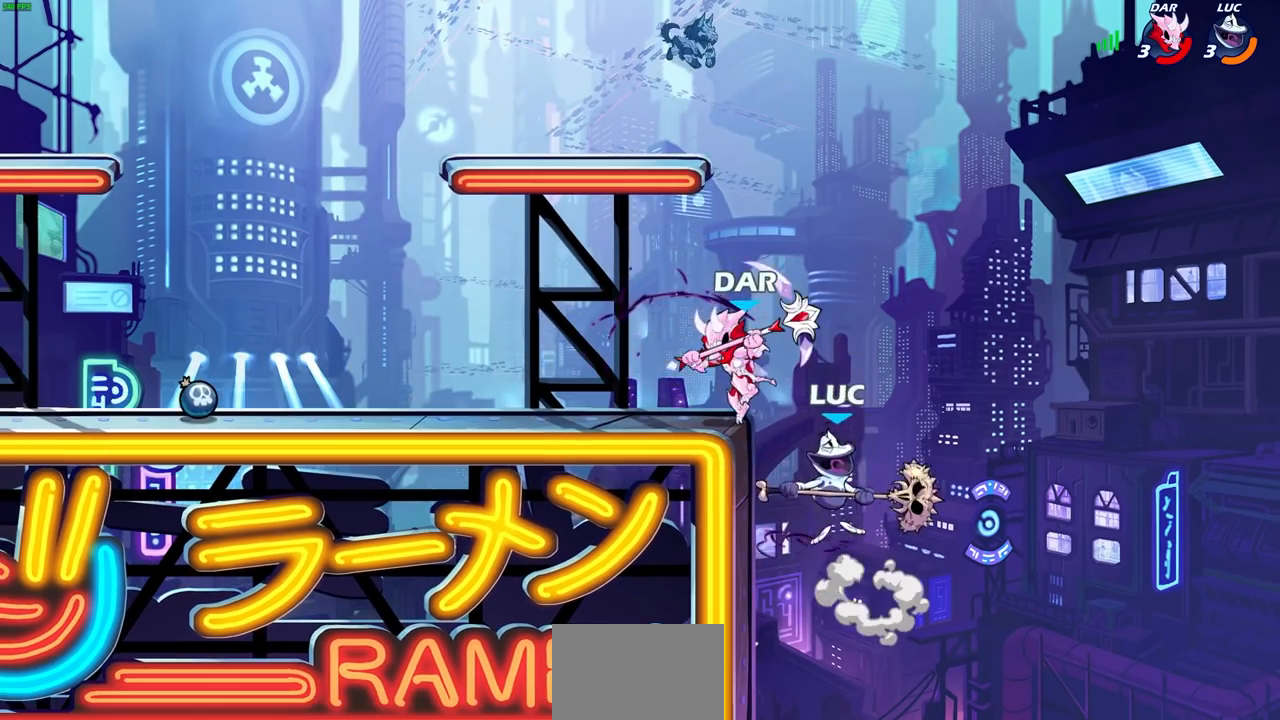
{"buttons": ["SQUARE"], "left_stick": "down-left", "right_stick": "center", "events": [[450, "SQUARE", "down"], [467, "left_stick", "down-left"]]}
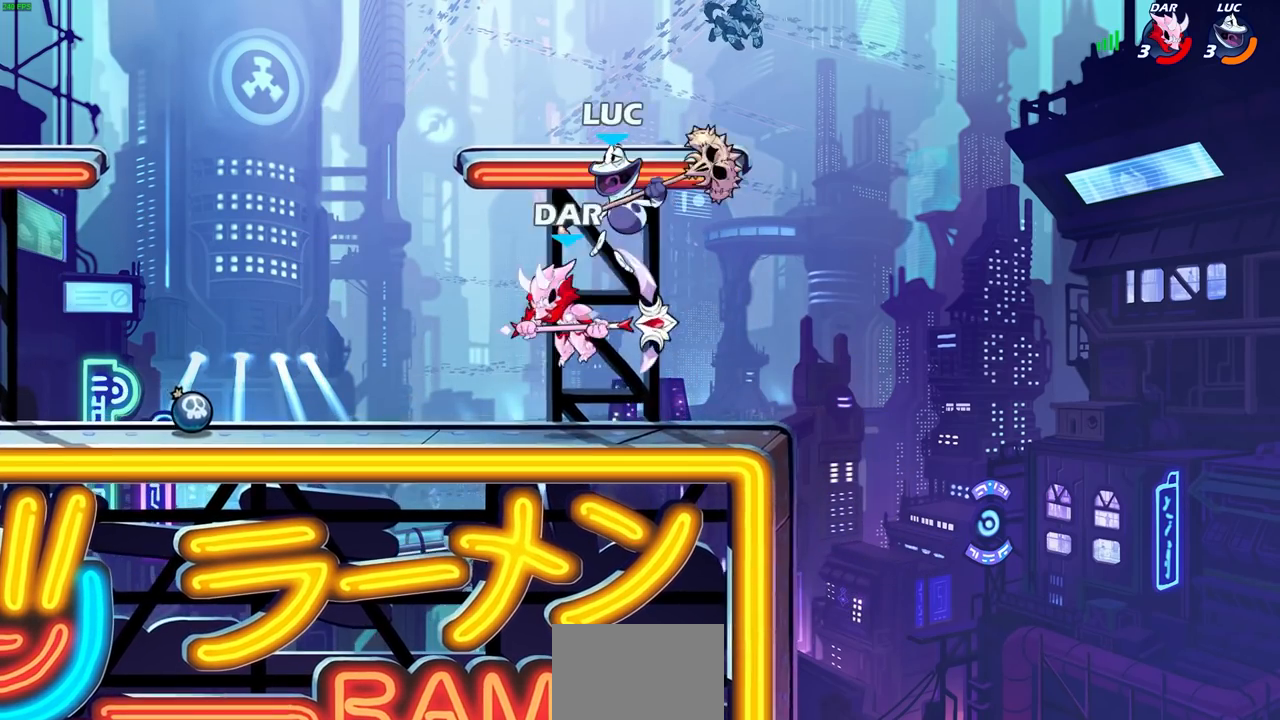
{"buttons": [], "left_stick": "center", "right_stick": "center", "events": [[17, "SQUARE", "up"], [17, "left_stick", "center"], [300, "left_stick", "right"], [367, "left_stick", "center"]]}
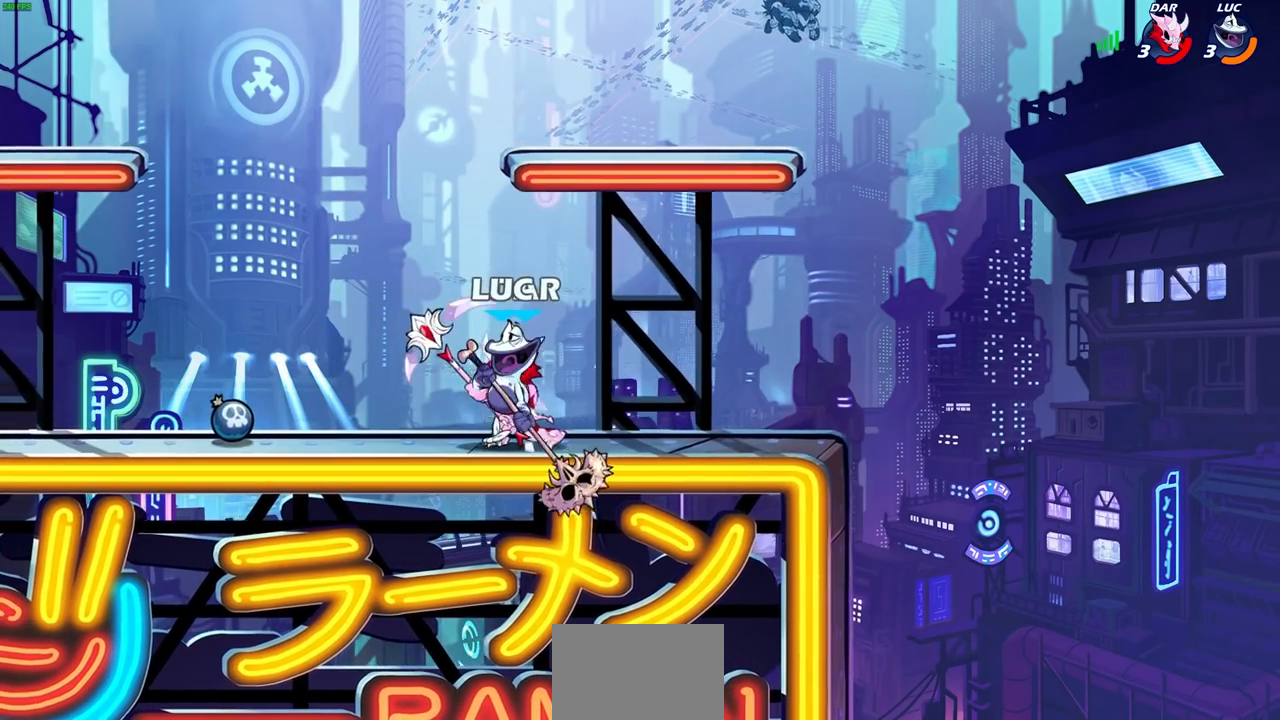
{"buttons": ["CROSS"], "left_stick": "down-left", "right_stick": "center", "events": [[67, "left_stick", "down"], [133, "SQUARE", "down"], [200, "SQUARE", "up"], [233, "left_stick", "center"], [467, "left_stick", "down-left"], [483, "CROSS", "down"]]}
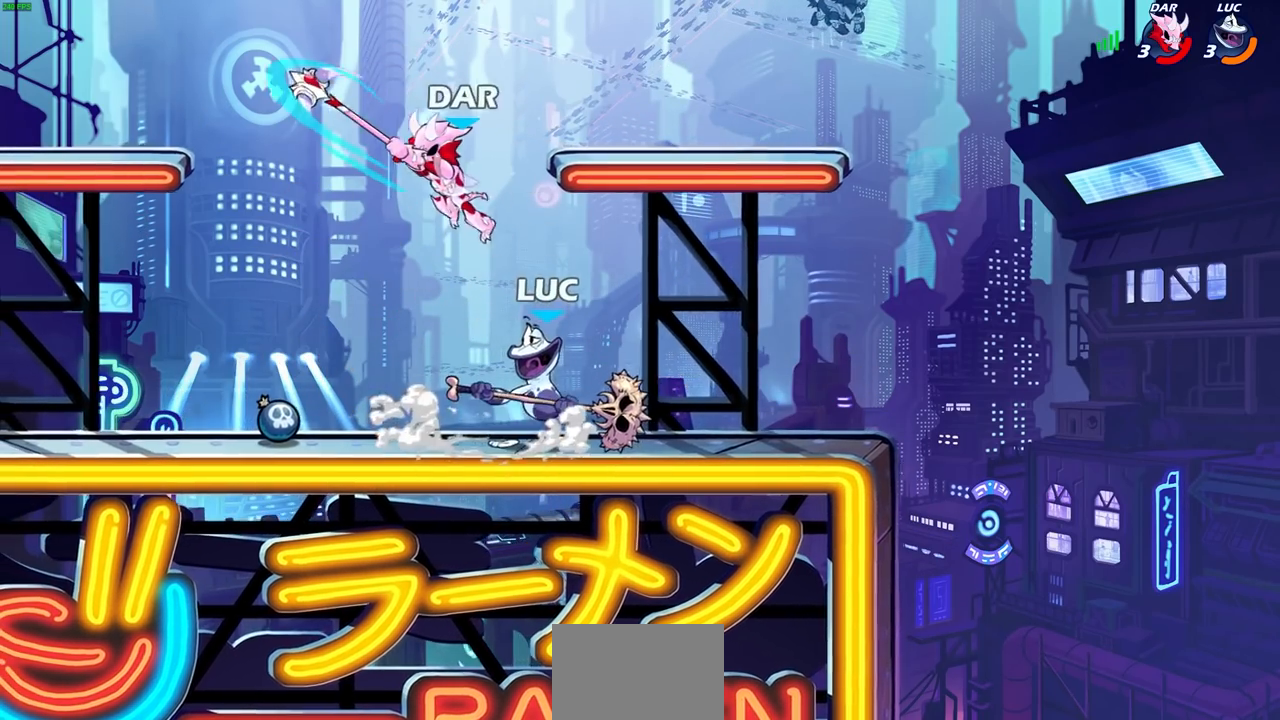
{"buttons": [], "left_stick": "center", "right_stick": "center", "events": [[50, "CROSS", "up"], [117, "left_stick", "center"], [200, "CROSS", "down"], [283, "left_stick", "up-left"], [333, "CROSS", "up"], [467, "left_stick", "center"]]}
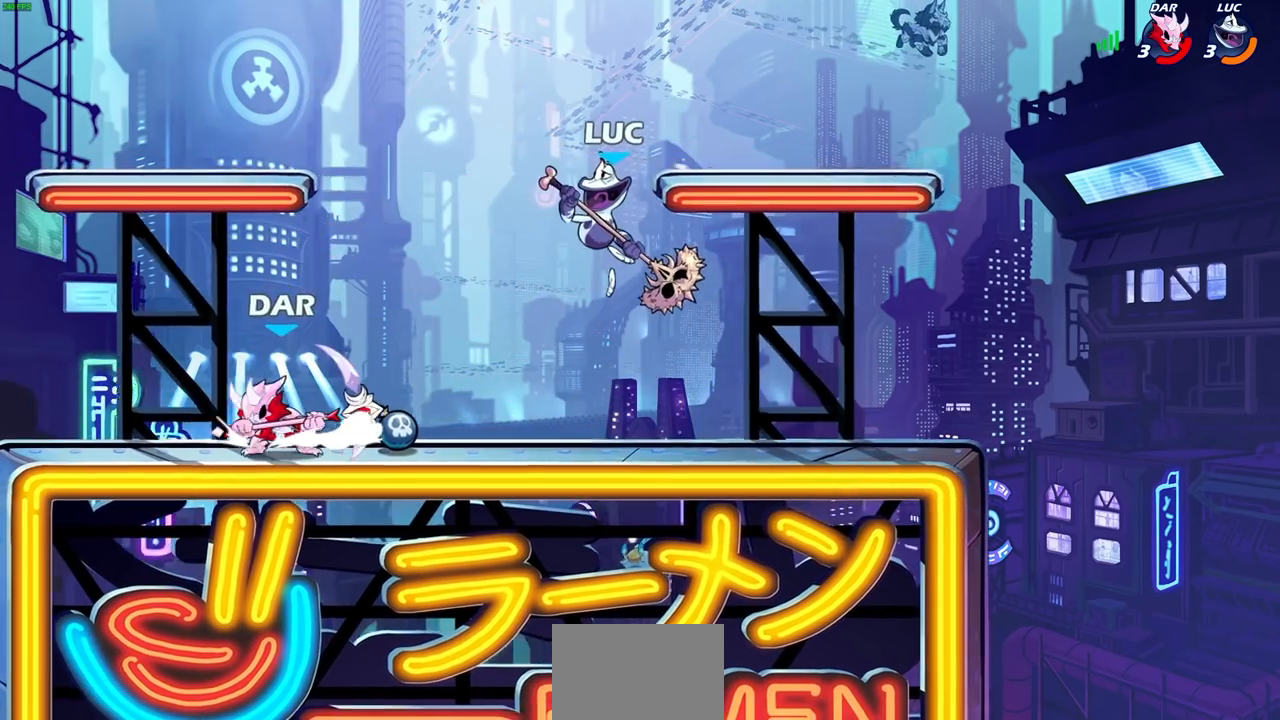
{"buttons": ["R2"], "left_stick": "down-left", "right_stick": "center", "events": [[117, "left_stick", "down-left"], [400, "R2", "down"]]}
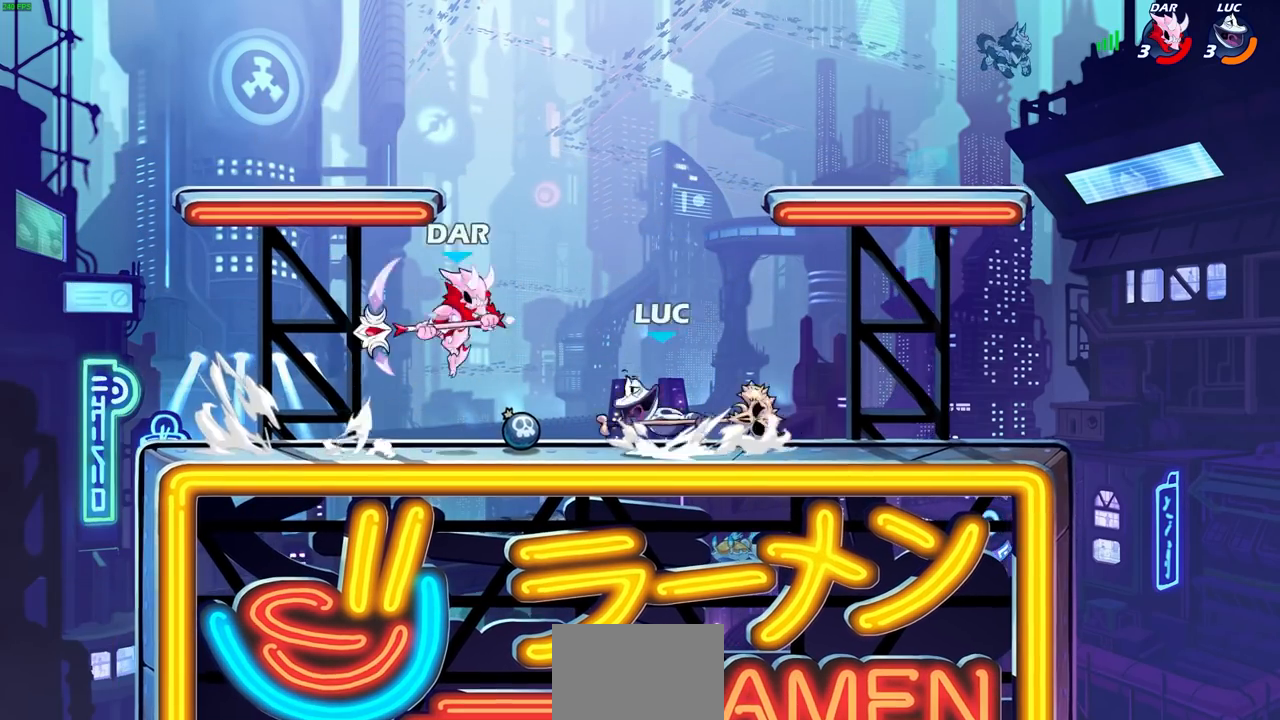
{"buttons": [], "left_stick": "center", "right_stick": "center", "events": [[17, "left_stick", "center"], [50, "R1", "down"], [83, "L1", "down"], [100, "SQUARE", "down"], [133, "L1", "up"], [167, "R1", "up"], [167, "R2", "up"], [183, "SQUARE", "up"]]}
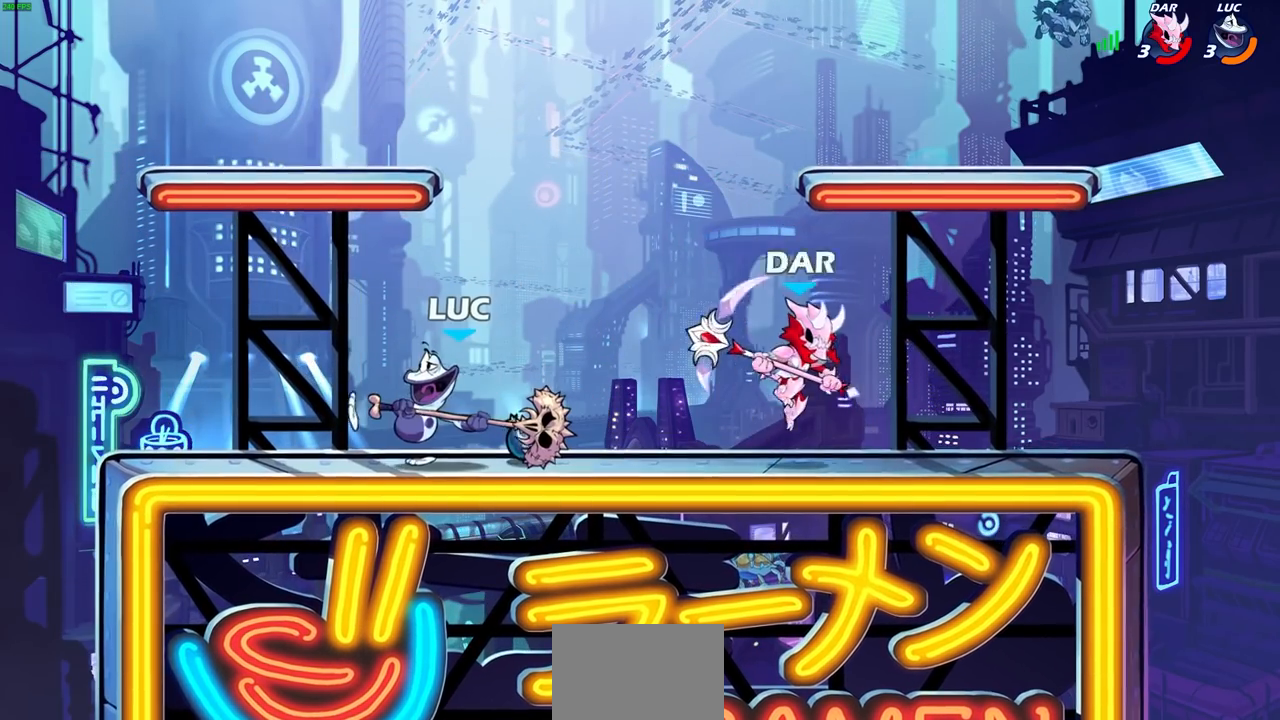
{"buttons": [], "left_stick": "left", "right_stick": "center", "events": [[150, "left_stick", "left"], [350, "R2", "down"], [500, "R2", "up"]]}
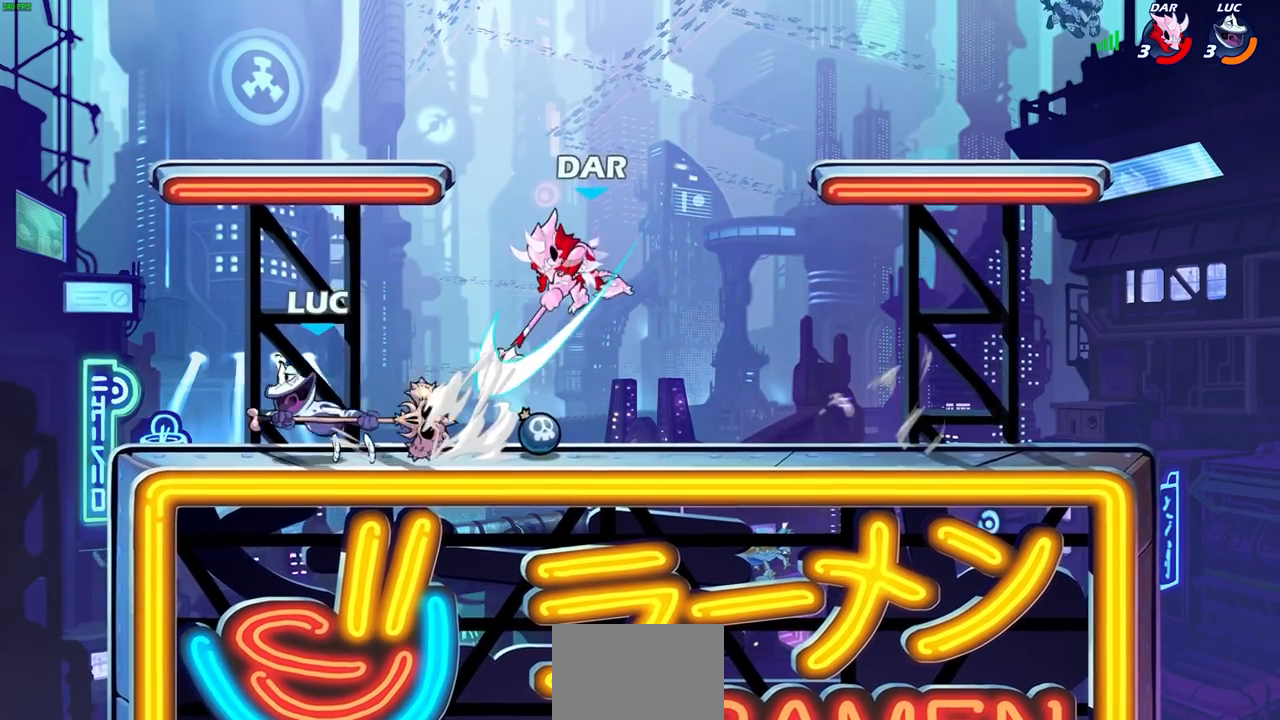
{"buttons": [], "left_stick": "center", "right_stick": "center", "events": [[17, "left_stick", "up"], [67, "left_stick", "right"], [83, "CIRCLE", "down"], [167, "CIRCLE", "up"], [183, "left_stick", "center"]]}
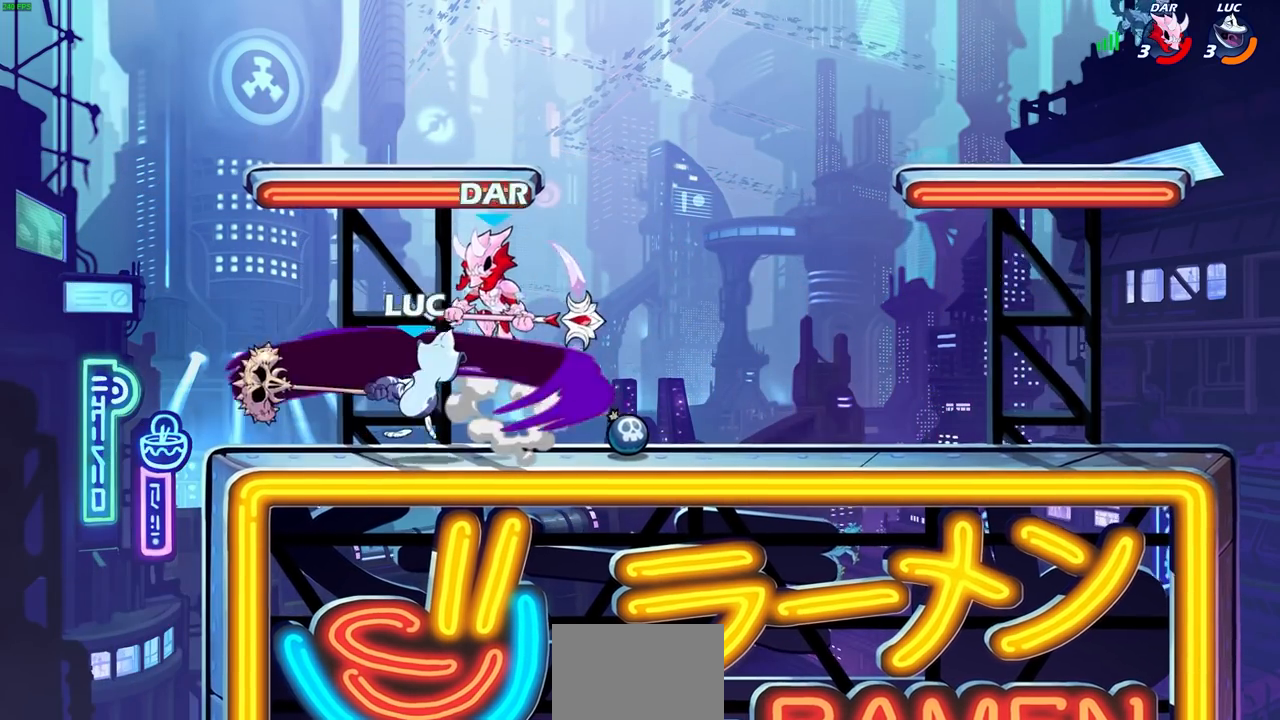
{"buttons": ["R2"], "left_stick": "center", "right_stick": "center", "events": [[350, "left_stick", "left"], [500, "R2", "down"], [500, "left_stick", "center"]]}
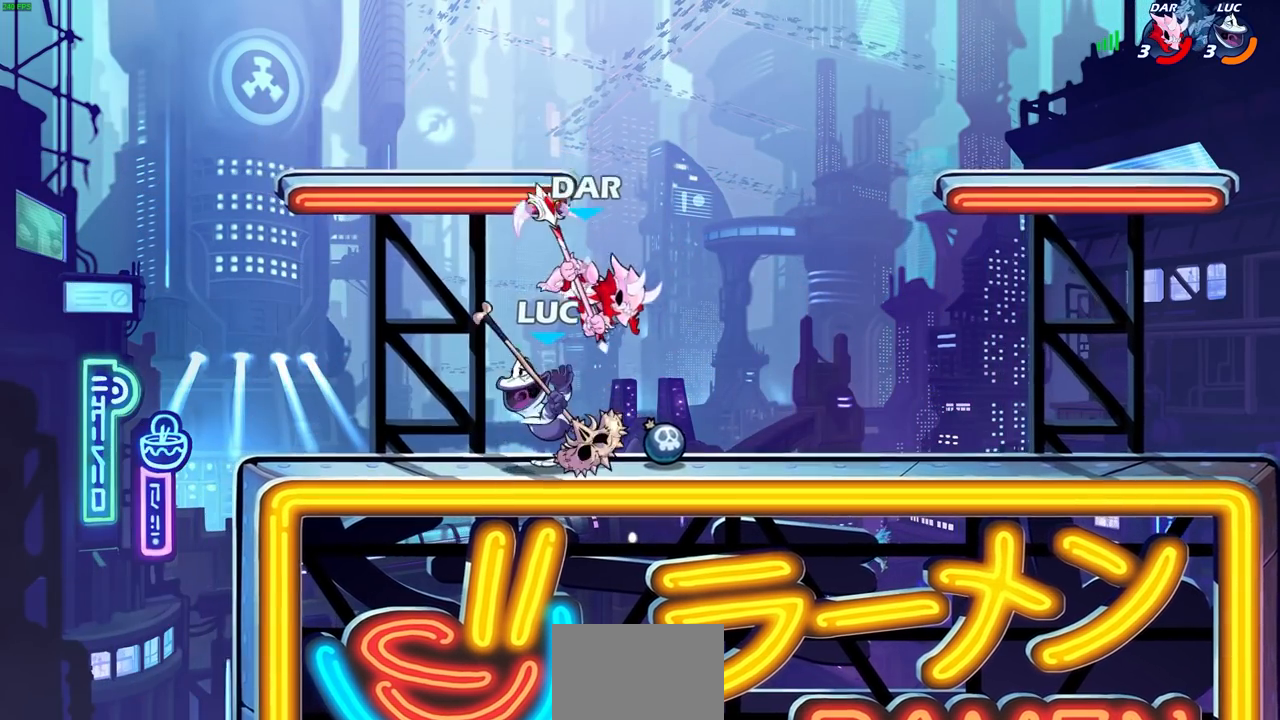
{"buttons": [], "left_stick": "center", "right_stick": "center", "events": [[217, "left_stick", "right"], [267, "R2", "up"], [267, "left_stick", "down-right"], [317, "SQUARE", "down"], [450, "SQUARE", "up"], [450, "left_stick", "center"]]}
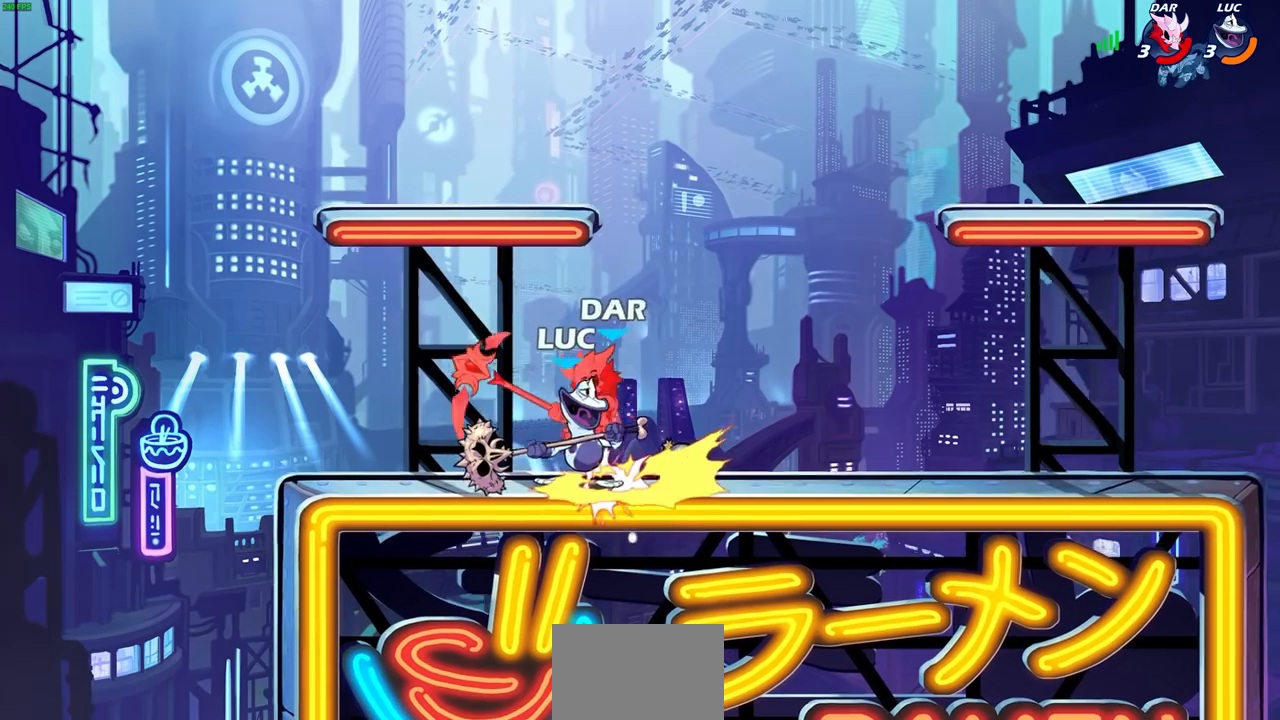
{"buttons": [], "left_stick": "center", "right_stick": "center", "events": [[33, "L1", "down"], [83, "L1", "up"], [150, "CROSS", "down"], [167, "left_stick", "down-right"], [200, "SQUARE", "down"], [233, "CROSS", "up"], [233, "SQUARE", "up"], [267, "left_stick", "center"]]}
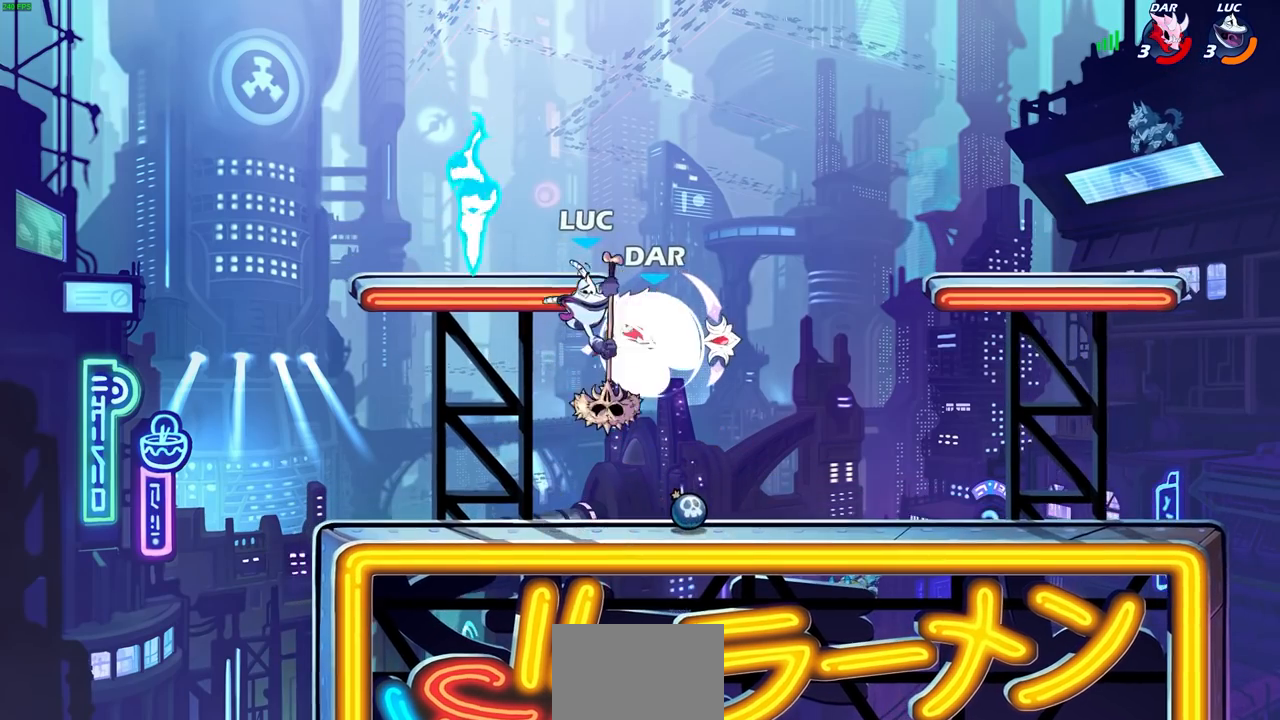
{"buttons": ["L1"], "left_stick": "center", "right_stick": "center", "events": [[367, "L1", "down"], [367, "SQUARE", "down"], [433, "SQUARE", "up"]]}
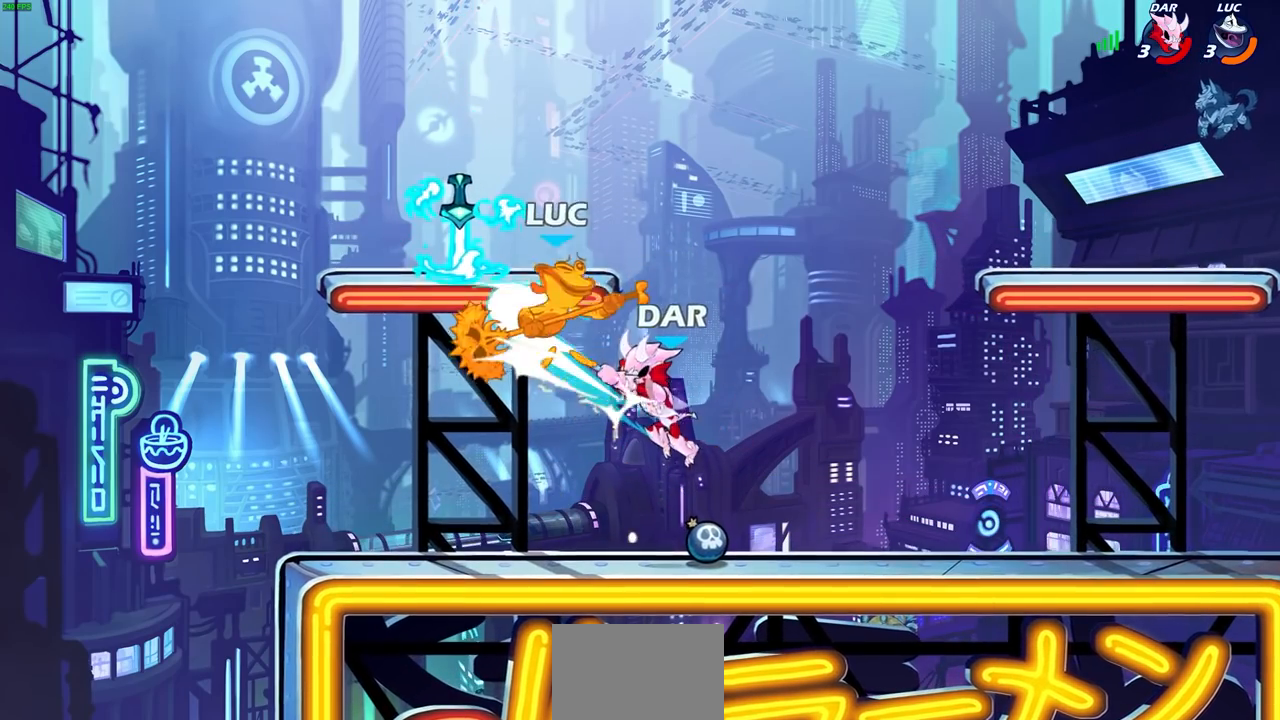
{"buttons": [], "left_stick": "center", "right_stick": "center", "events": [[67, "L1", "up"], [283, "left_stick", "right"], [367, "left_stick", "center"], [400, "L1", "down"], [467, "L1", "up"]]}
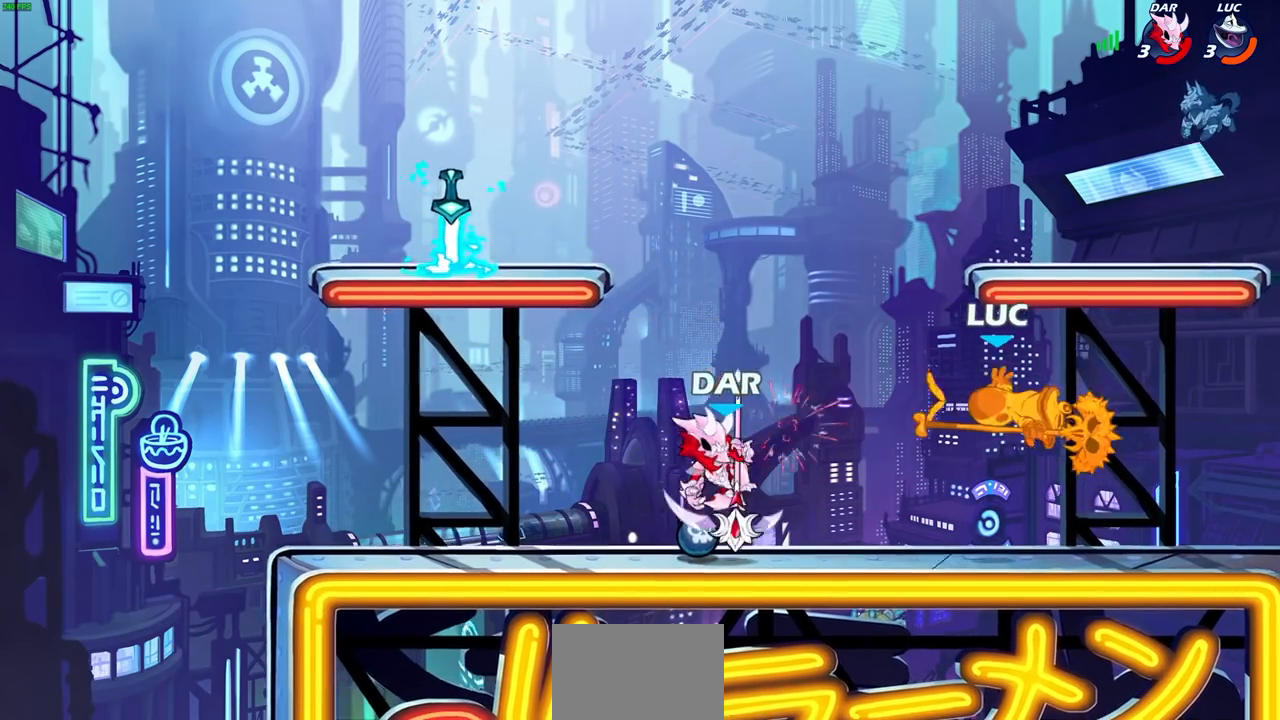
{"buttons": [], "left_stick": "up-right", "right_stick": "center", "events": [[50, "left_stick", "right"], [133, "left_stick", "up-left"], [200, "CROSS", "down"], [250, "R1", "down"], [250, "R2", "down"], [383, "left_stick", "up-right"], [433, "CROSS", "up"], [433, "R1", "up"], [433, "R2", "up"]]}
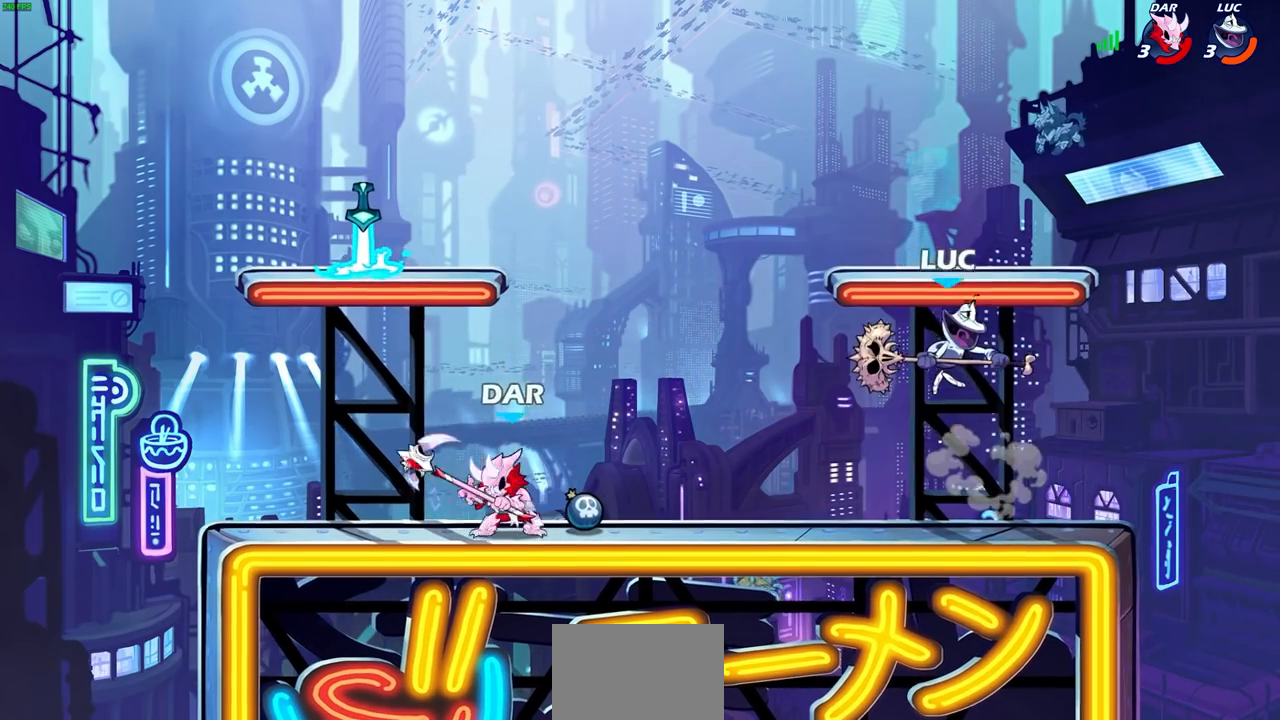
{"buttons": [], "left_stick": "up-right", "right_stick": "center", "events": [[33, "CROSS", "down"], [133, "CROSS", "up"], [183, "left_stick", "up-left"], [333, "left_stick", "down-left"], [417, "left_stick", "down-right"], [500, "left_stick", "up-right"]]}